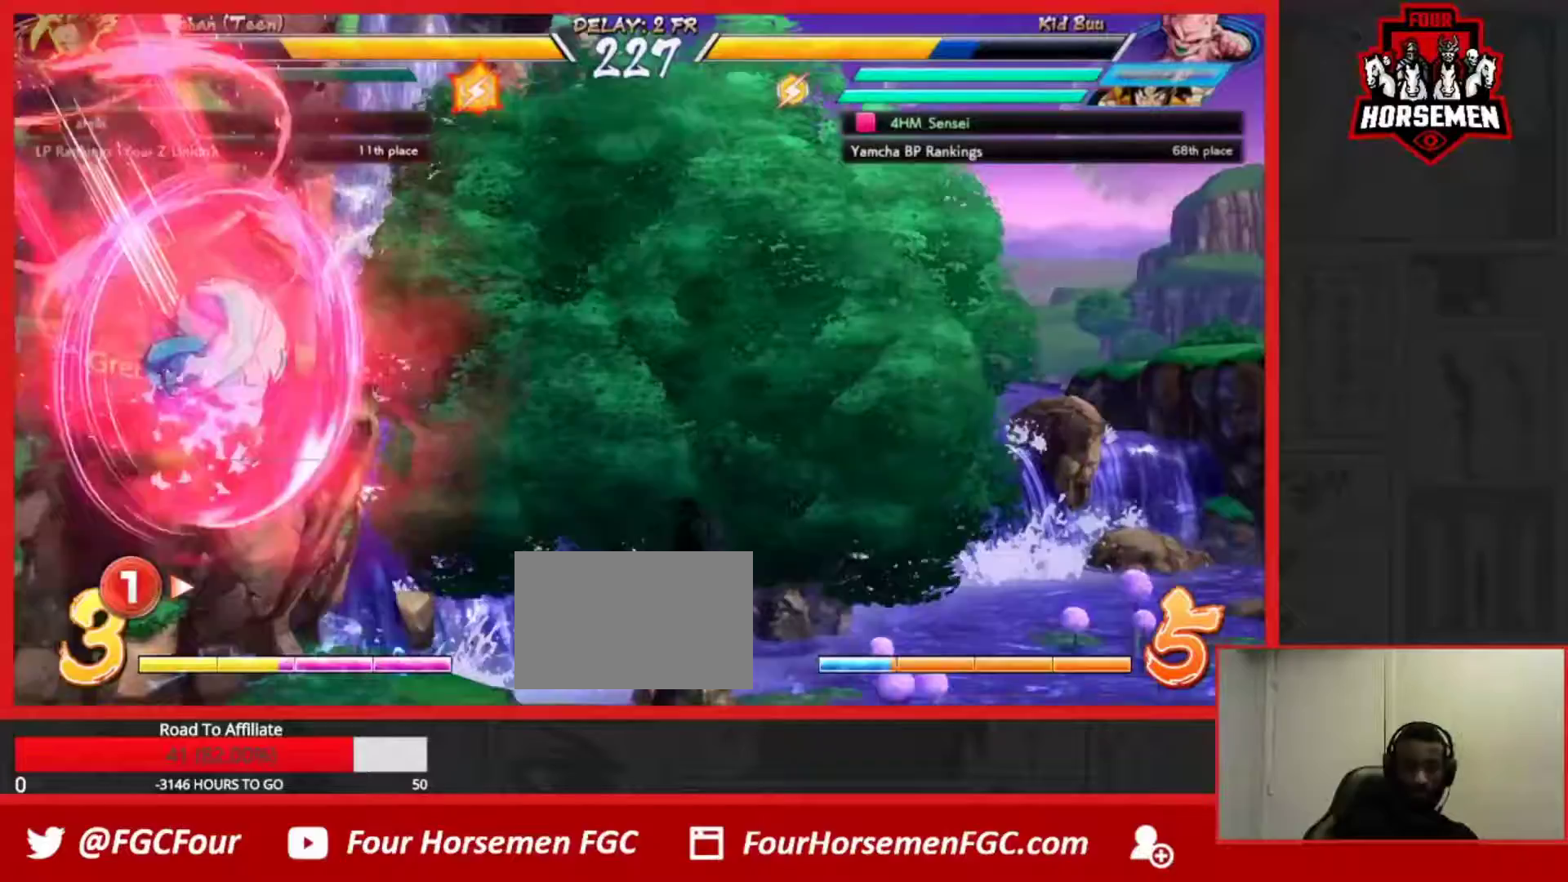
Gameplay with a controller (arcade stick); each line is a JSON object with the inputs held at the frame after it. "events" lists button and stick changes between this image and that frame as [ms after this image, input, new state], when the widget could be followed in between. Not read: L3 R3.
{"buttons": [], "left_stick": "down-right", "events": []}
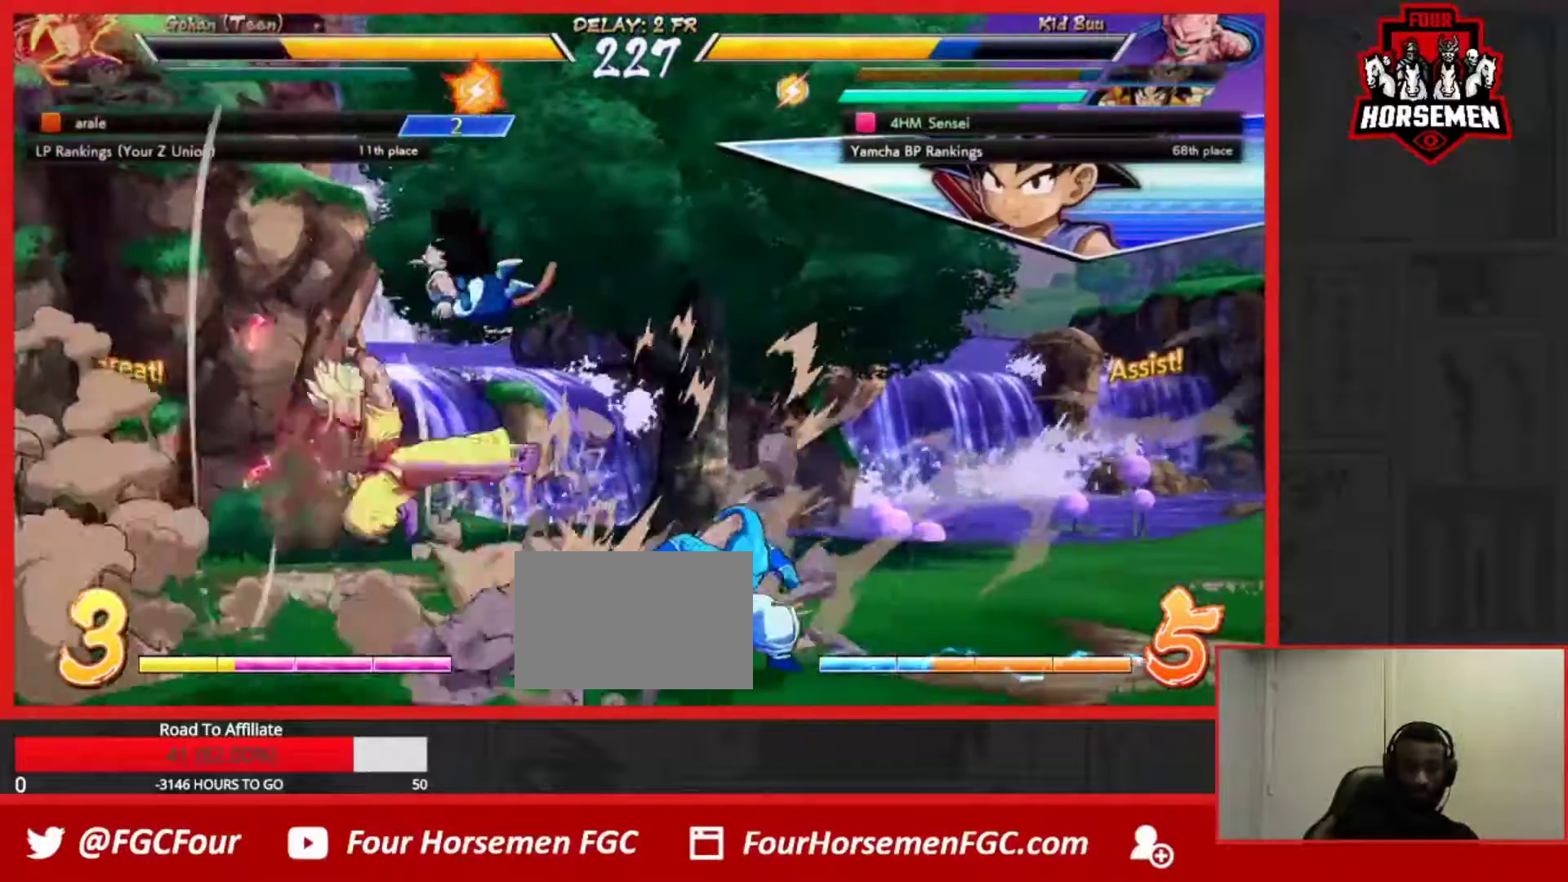
{"buttons": ["SQUARE"], "left_stick": "down-right", "events": [[17, "left_stick", "center"], [217, "left_stick", "down-right"], [417, "SQUARE", "down"]]}
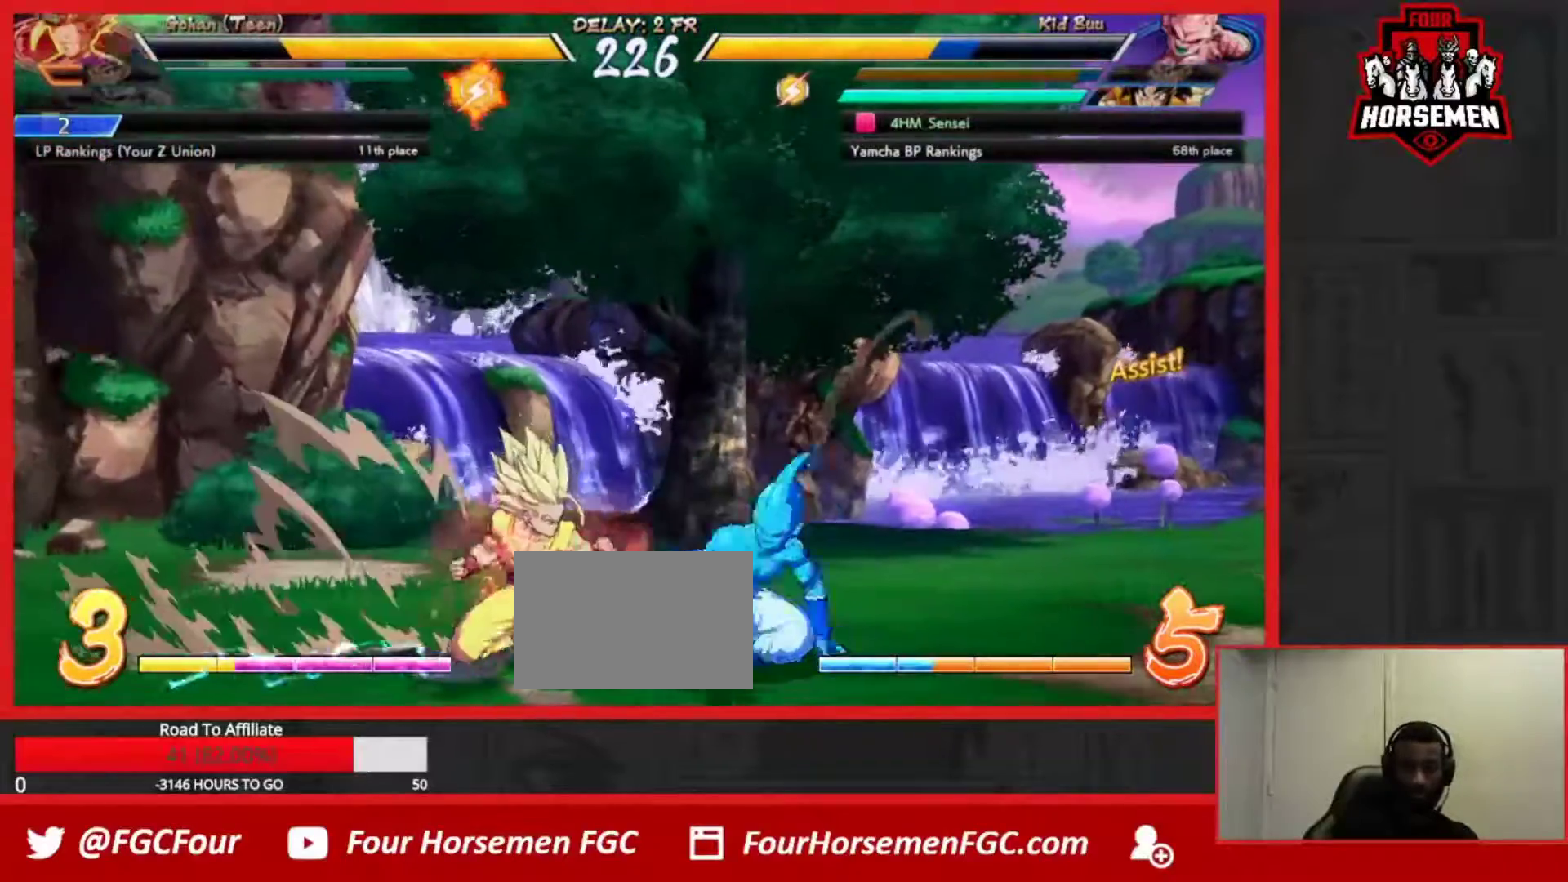
{"buttons": ["TRIANGLE"], "left_stick": "center", "events": [[50, "SQUARE", "up"], [133, "TRIANGLE", "down"], [300, "TRIANGLE", "up"], [383, "left_stick", "center"], [417, "TRIANGLE", "down"]]}
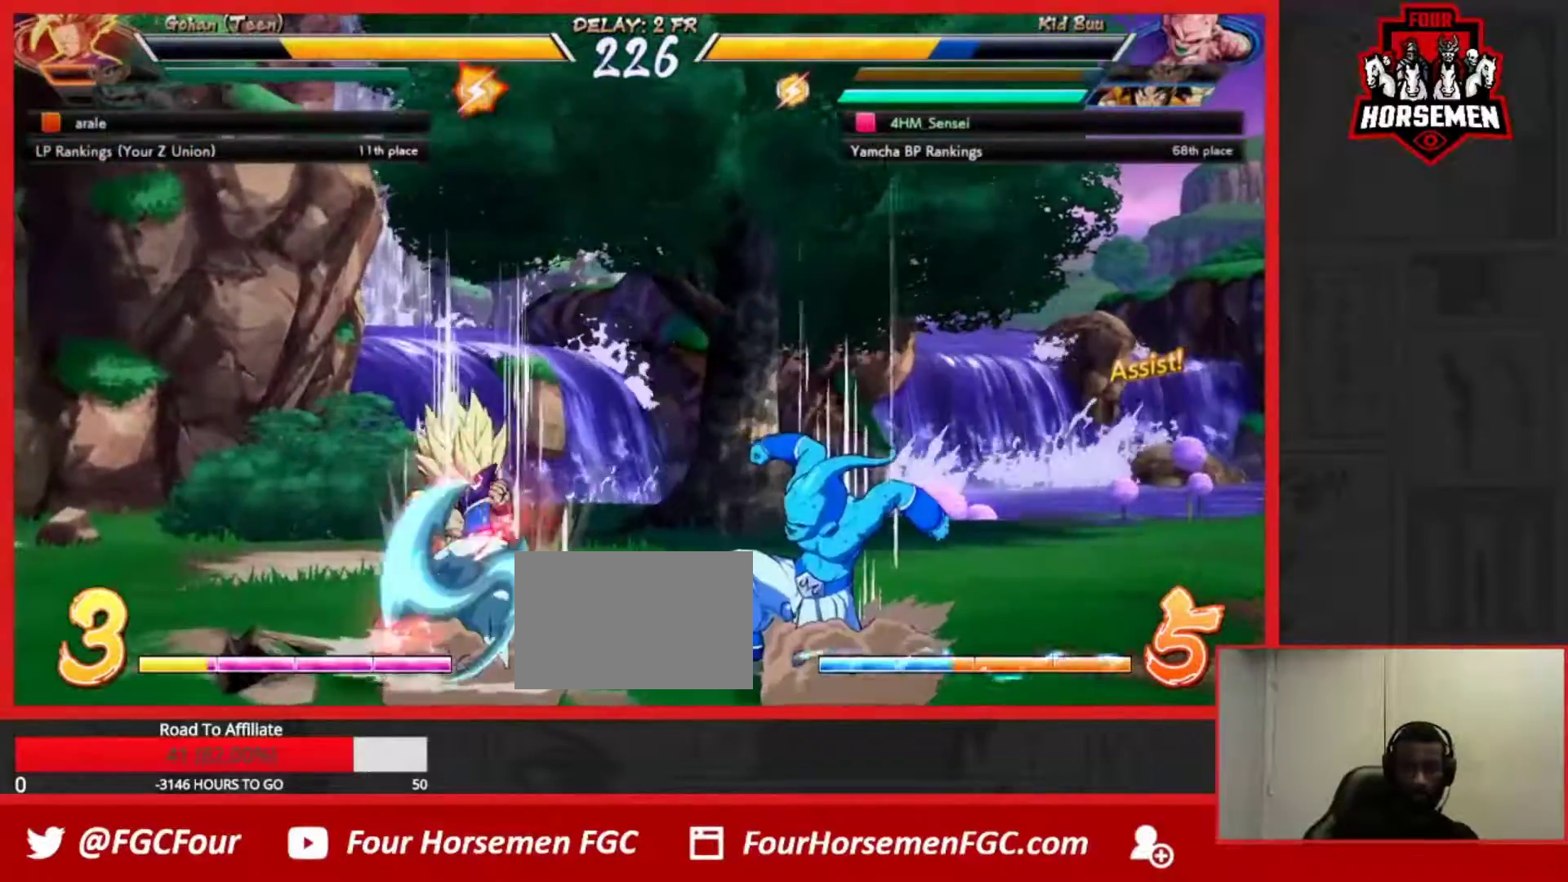
{"buttons": ["R2"], "left_stick": "center", "events": [[133, "TRIANGLE", "up"], [267, "left_stick", "left"], [317, "TRIANGLE", "down"], [383, "TRIANGLE", "up"], [450, "left_stick", "center"], [467, "R2", "down"]]}
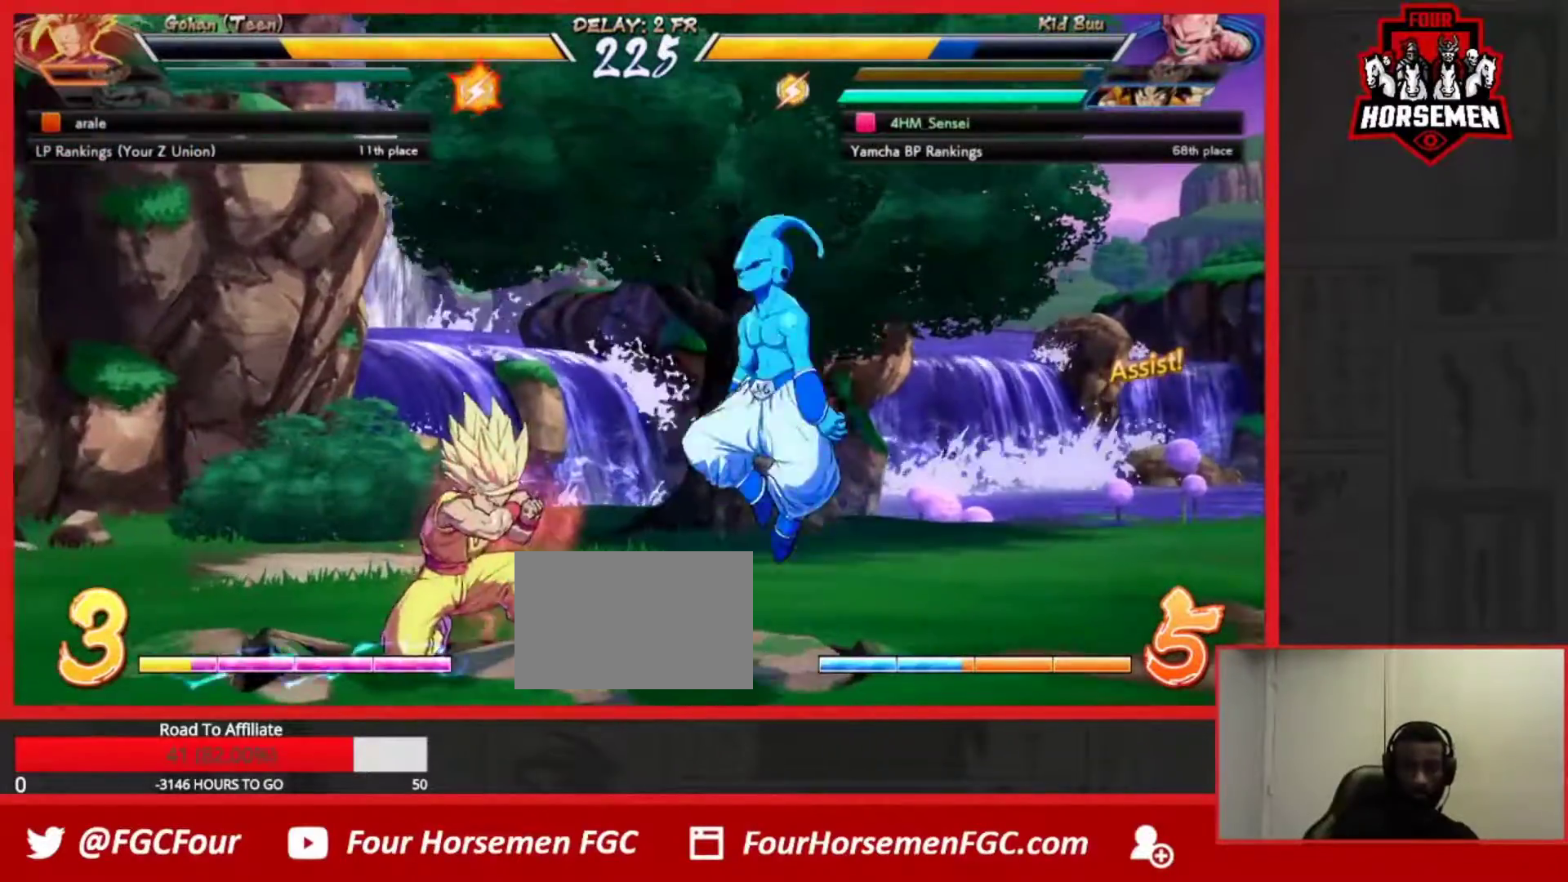
{"buttons": [], "left_stick": "left", "events": [[50, "R2", "up"], [433, "left_stick", "left"]]}
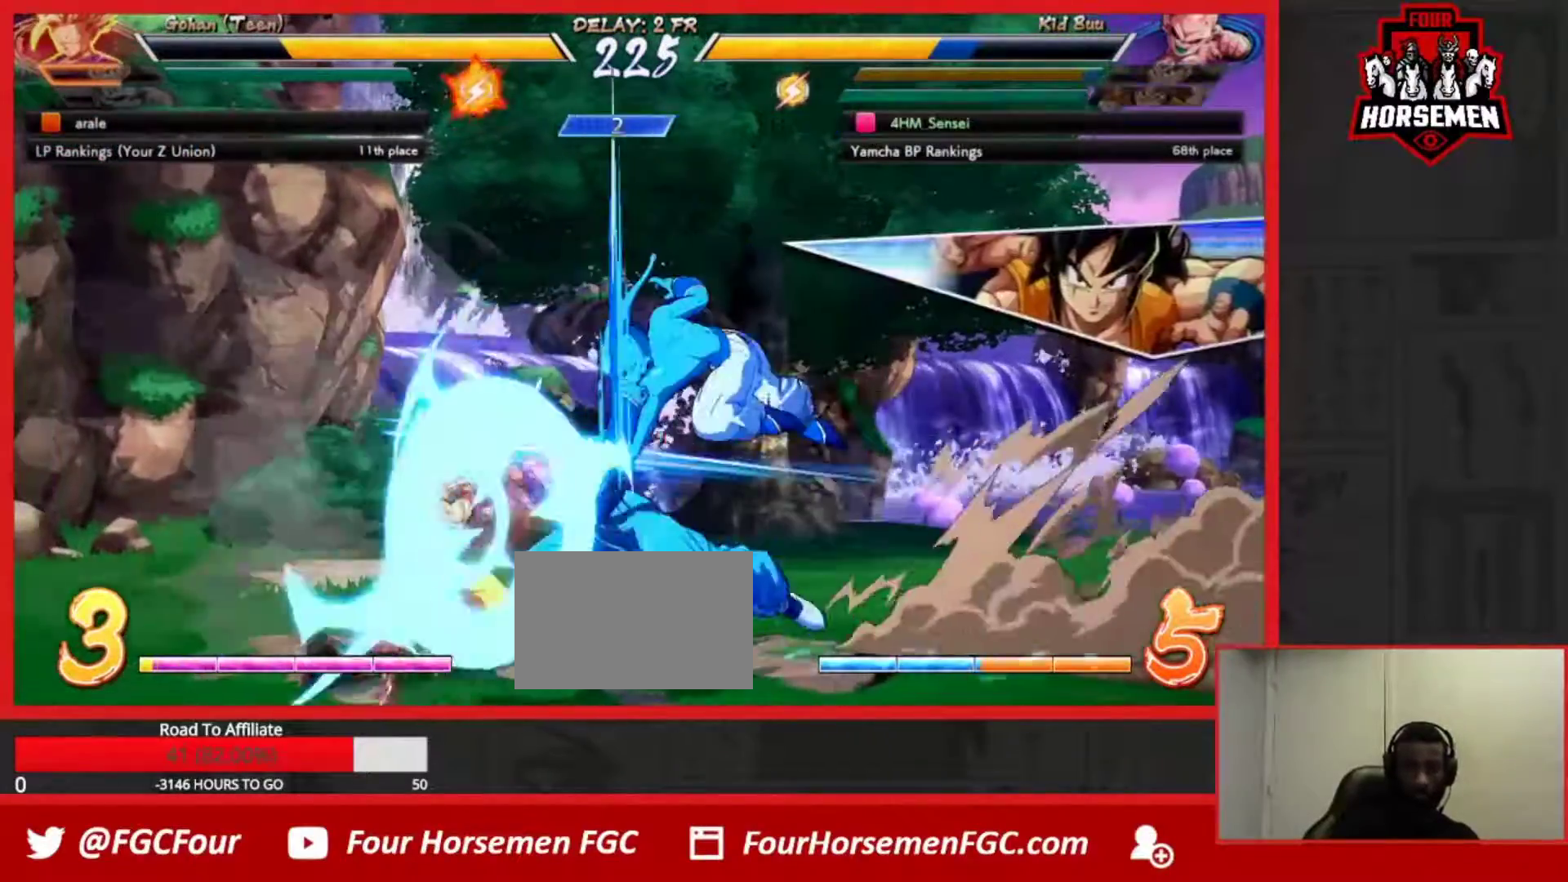
{"buttons": [], "left_stick": "center", "events": [[17, "left_stick", "center"], [83, "left_stick", "left"], [233, "SQUARE", "down"], [267, "left_stick", "center"], [367, "SQUARE", "up"]]}
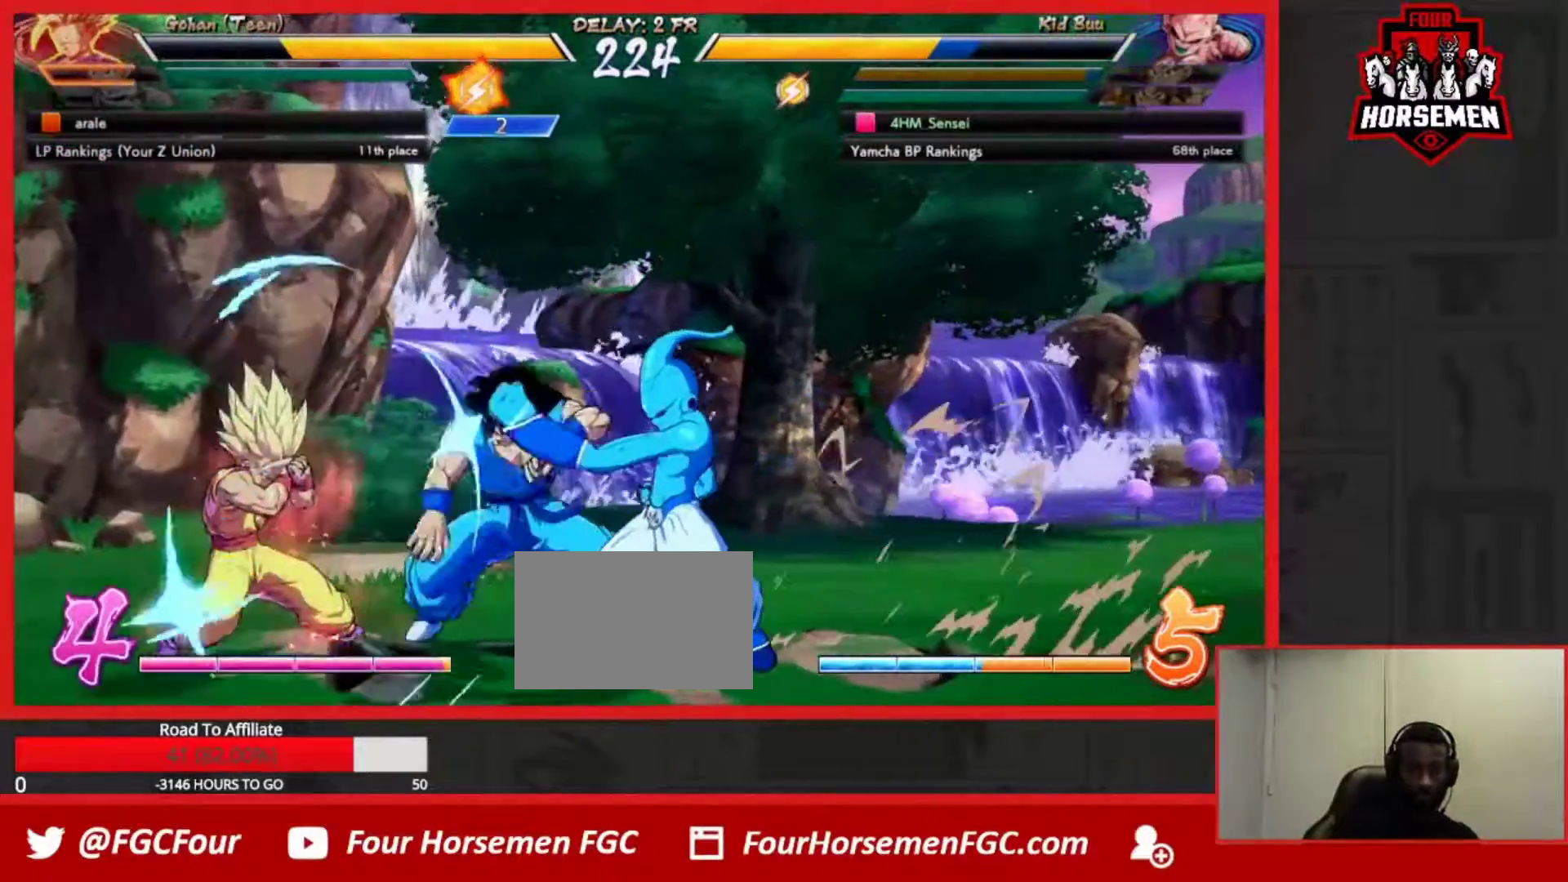
{"buttons": ["TRIANGLE"], "left_stick": "center", "events": [[50, "left_stick", "down-right"], [233, "TRIANGLE", "down"], [333, "TRIANGLE", "up"], [417, "TRIANGLE", "down"], [417, "left_stick", "center"]]}
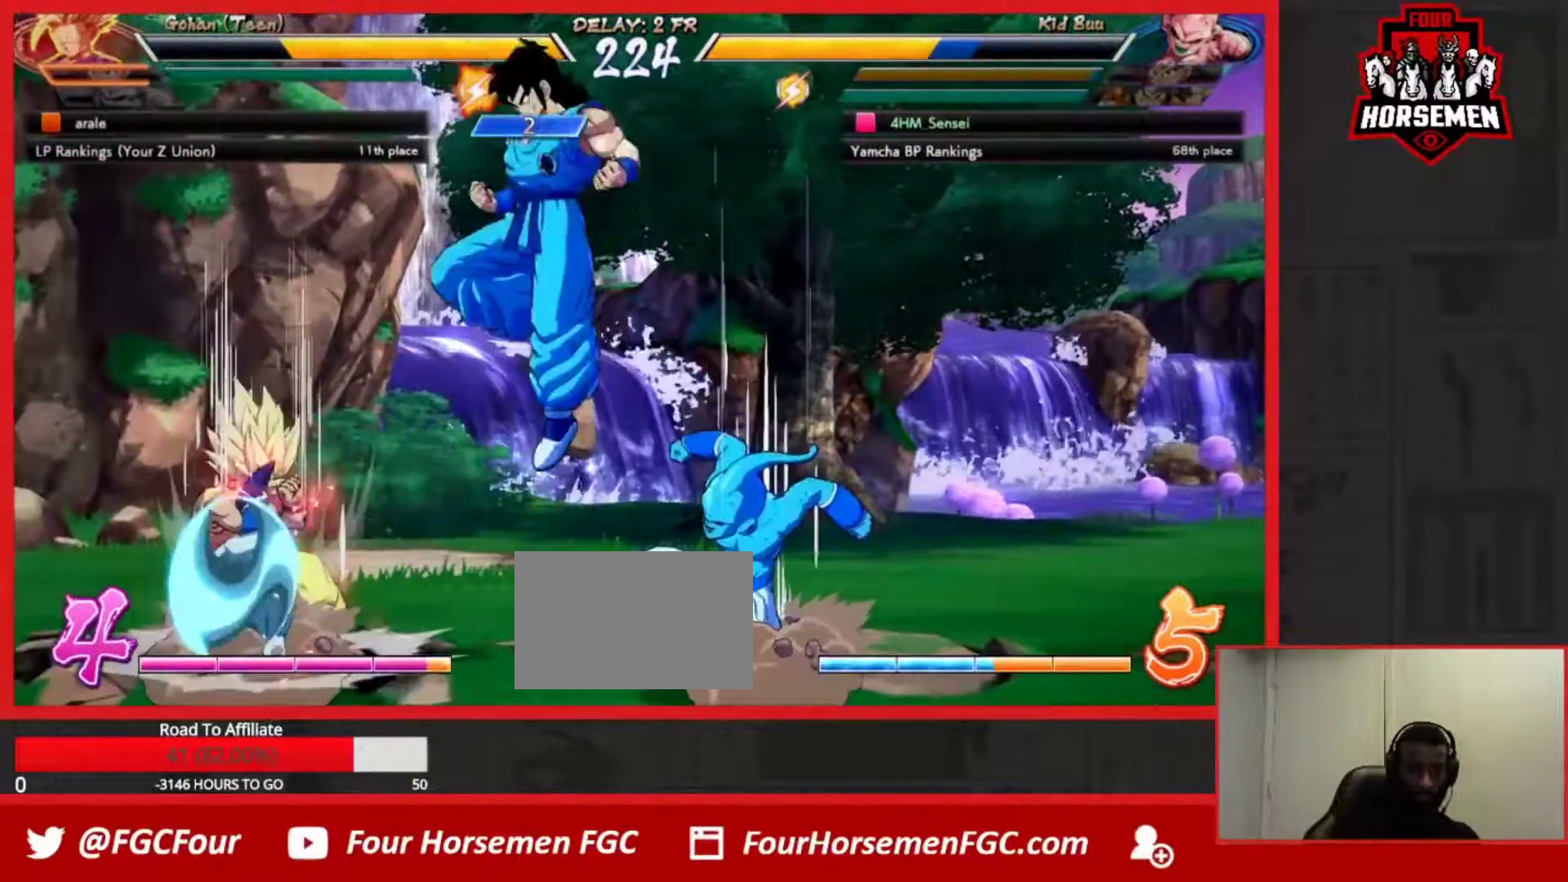
{"buttons": [], "left_stick": "center", "events": [[17, "TRIANGLE", "up"]]}
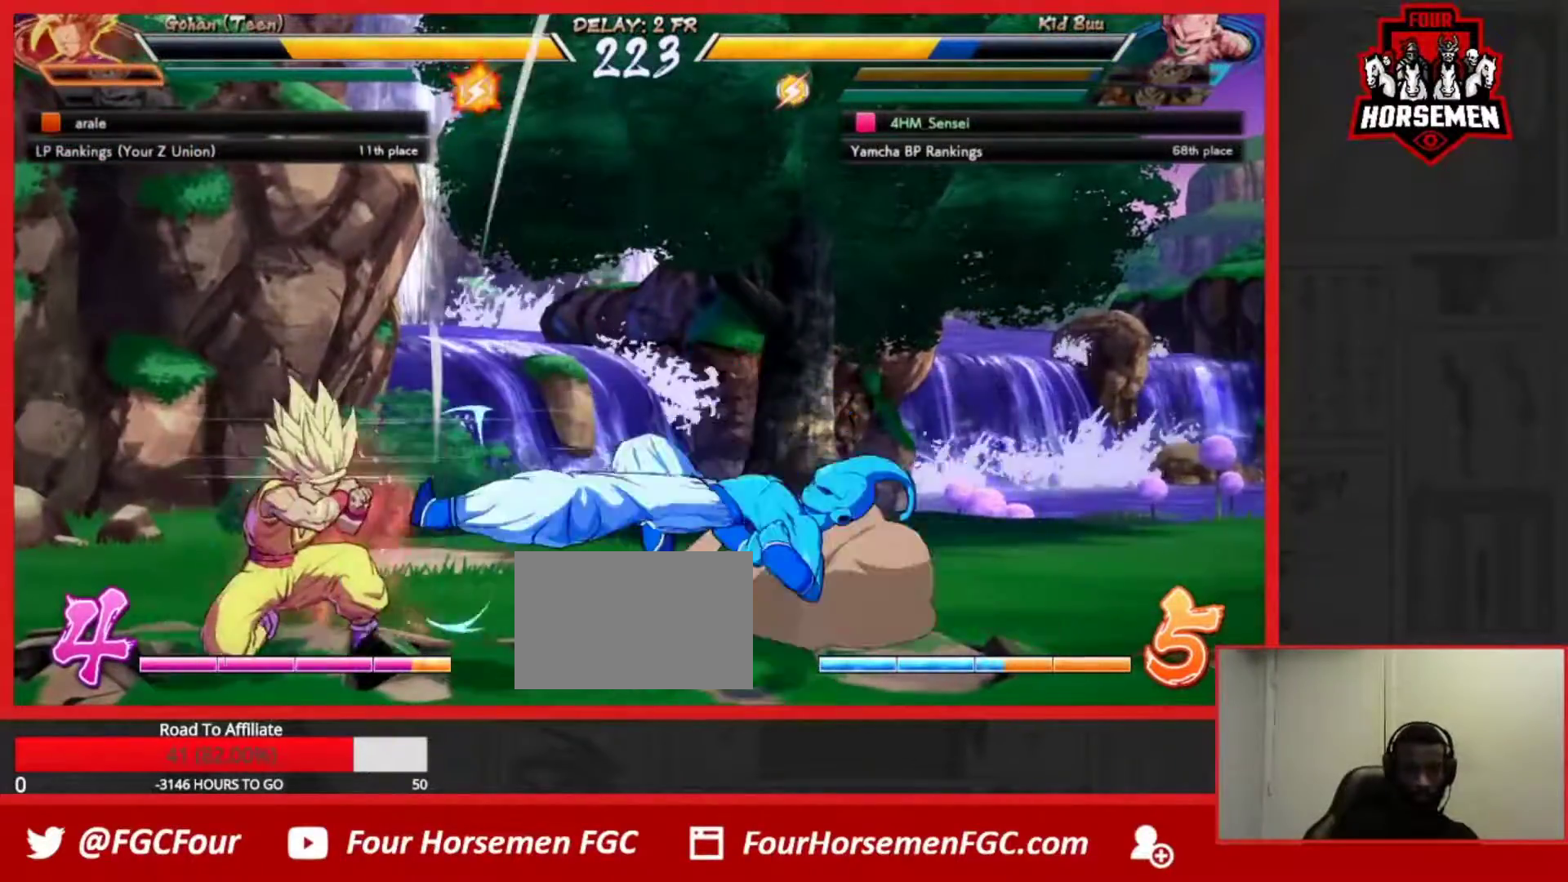
{"buttons": [], "left_stick": "center", "events": [[267, "CROSS", "down"], [417, "CROSS", "up"]]}
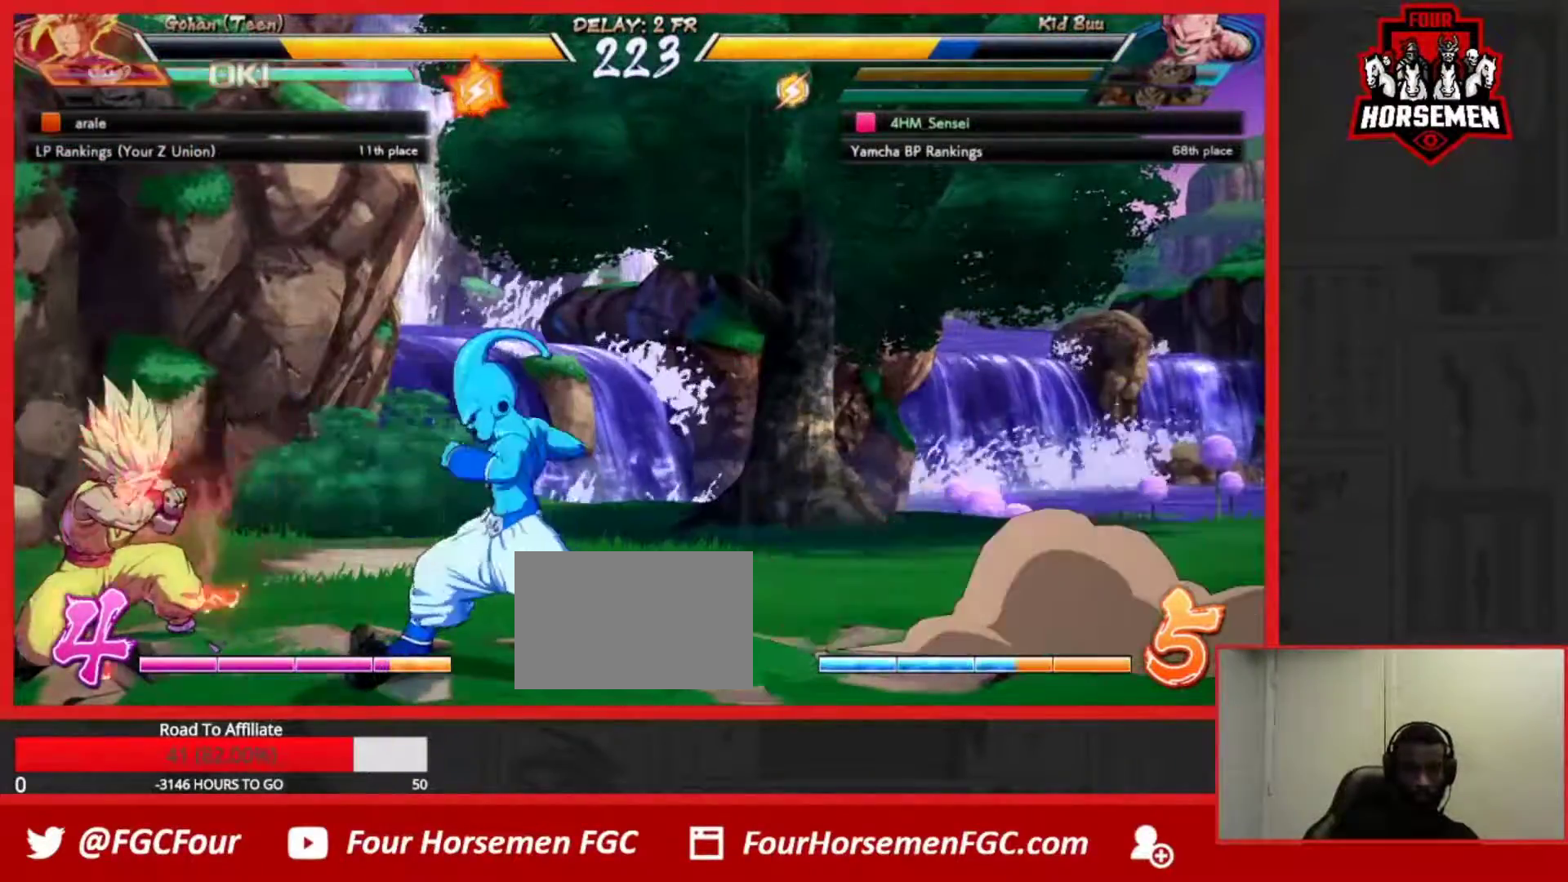
{"buttons": ["CROSS", "R1"], "left_stick": "center", "events": [[117, "R1", "down"], [233, "R1", "up"], [500, "CROSS", "down"], [500, "R1", "down"]]}
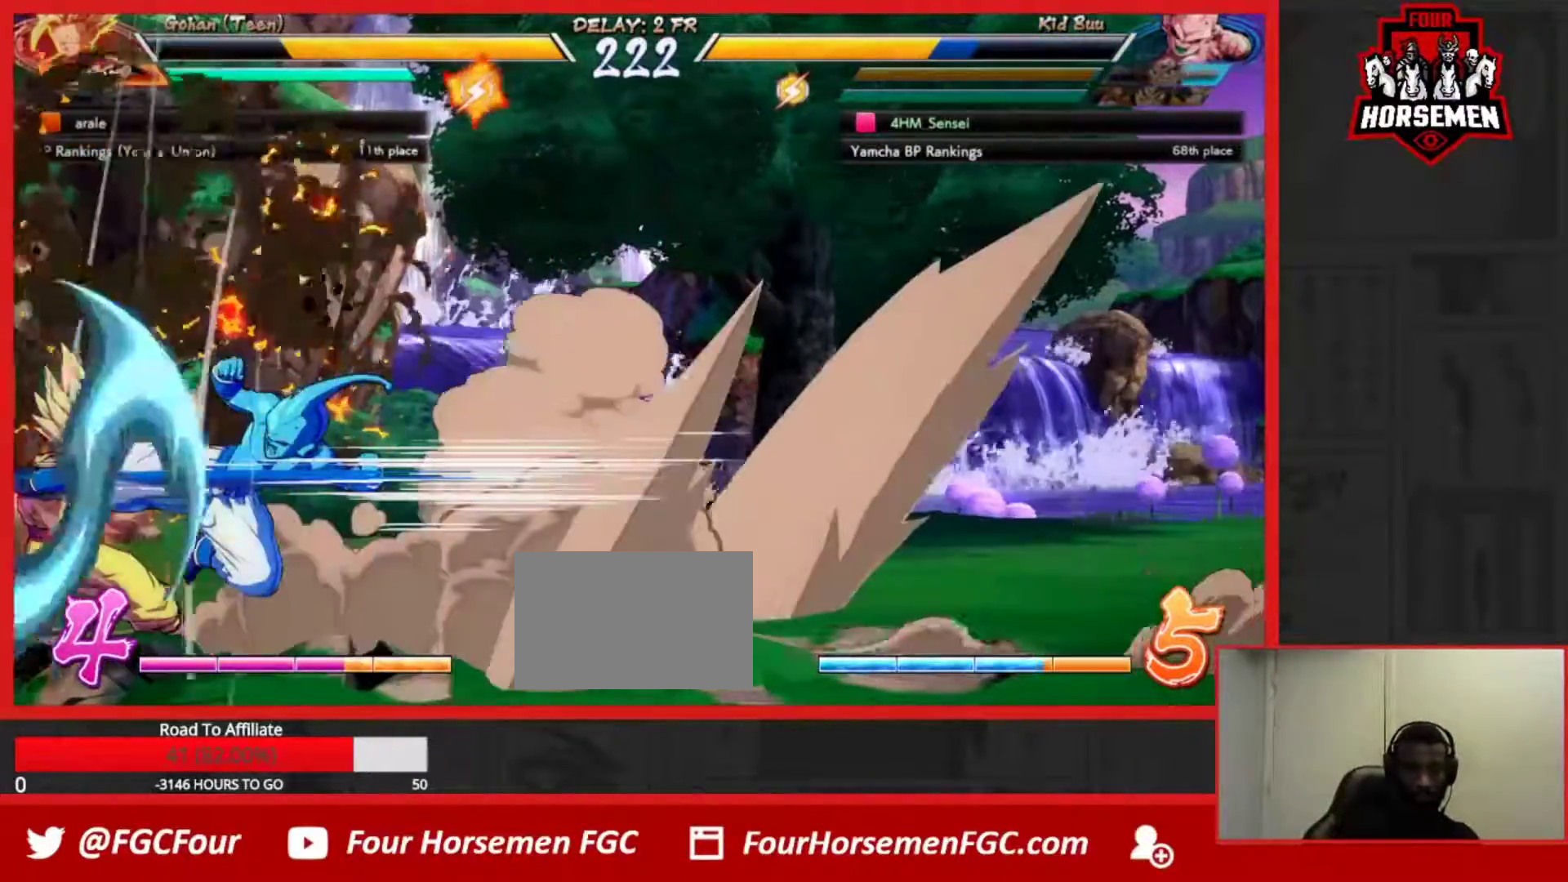
{"buttons": [], "left_stick": "center", "events": [[83, "CROSS", "up"], [100, "R1", "up"]]}
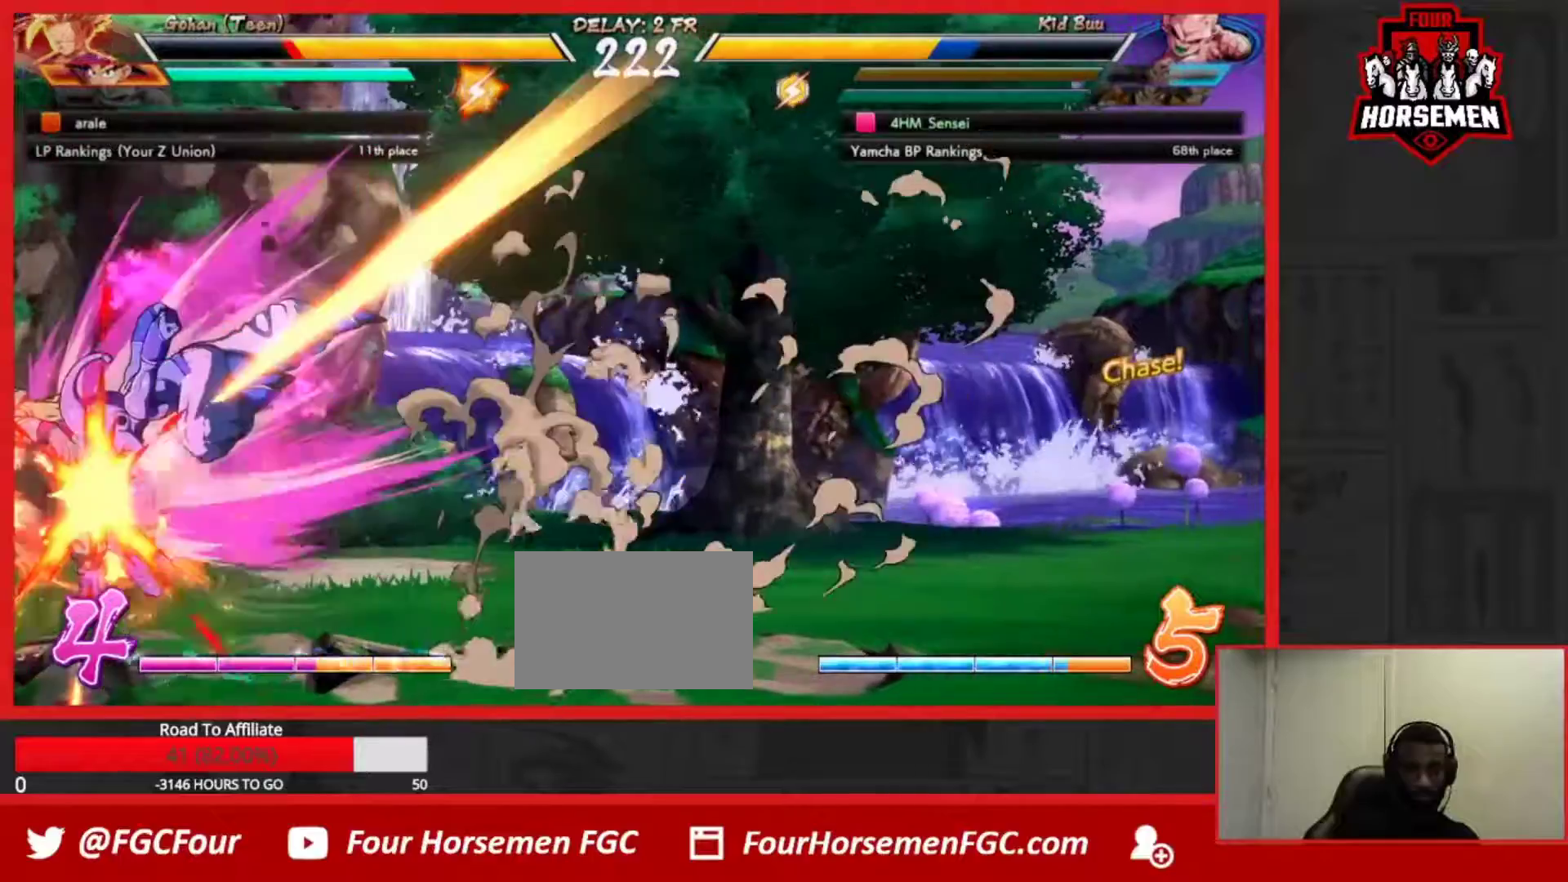
{"buttons": [], "left_stick": "center", "events": [[100, "left_stick", "right"], [167, "left_stick", "center"], [217, "left_stick", "right"], [467, "left_stick", "center"]]}
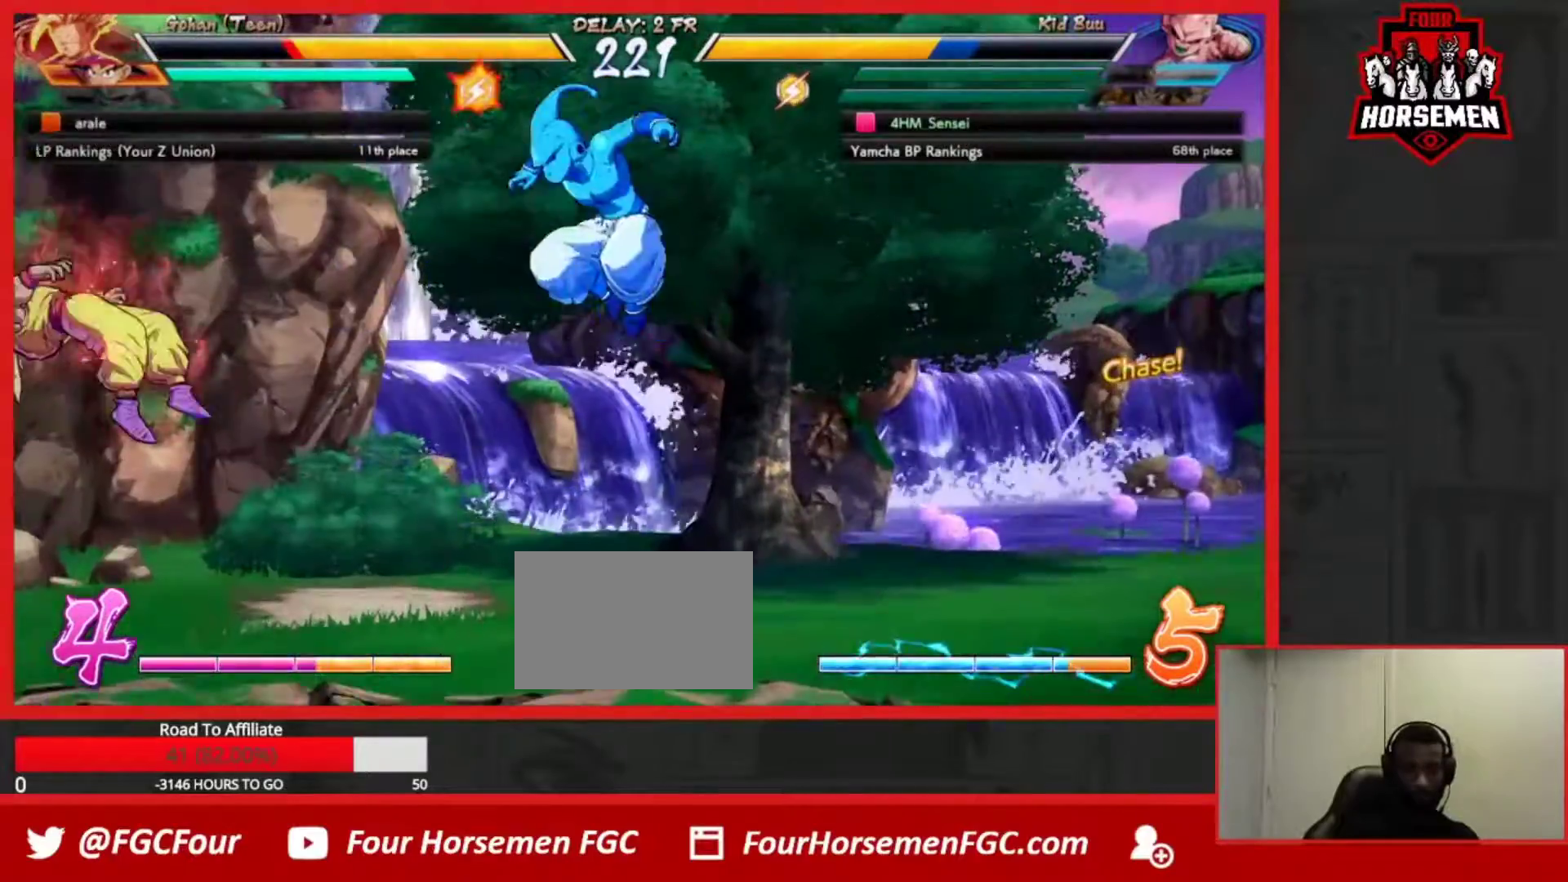
{"buttons": ["SQUARE"], "left_stick": "center", "events": [[33, "left_stick", "left"], [100, "left_stick", "center"], [167, "left_stick", "left"], [300, "left_stick", "up-left"], [433, "SQUARE", "down"], [467, "left_stick", "center"]]}
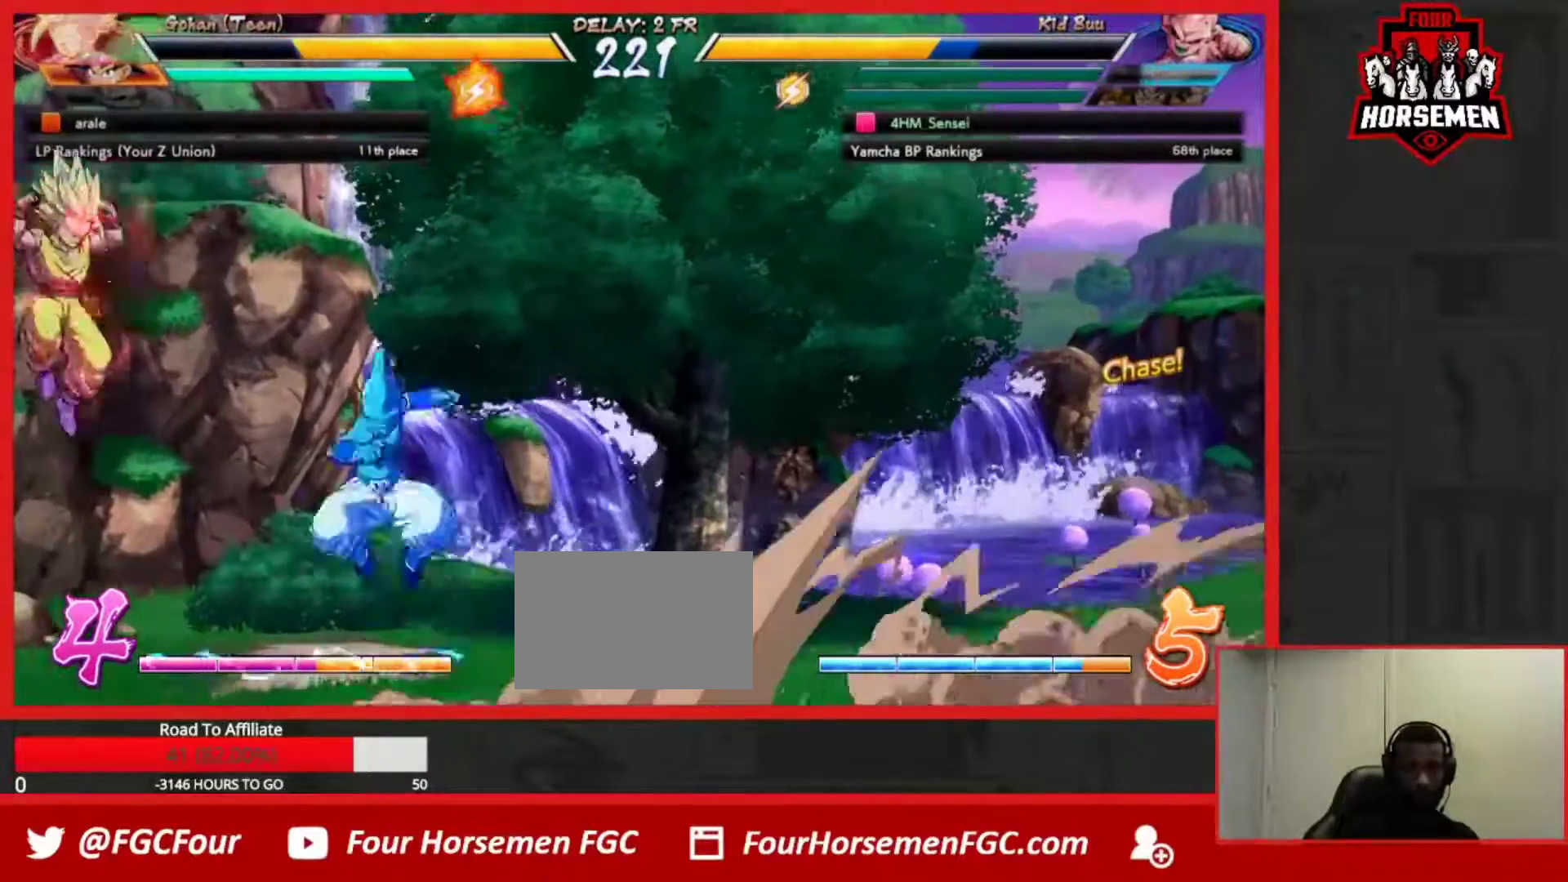
{"buttons": ["R1"], "left_stick": "down", "events": [[67, "SQUARE", "up"], [167, "SQUARE", "down"], [300, "SQUARE", "up"], [433, "left_stick", "down"], [500, "R1", "down"]]}
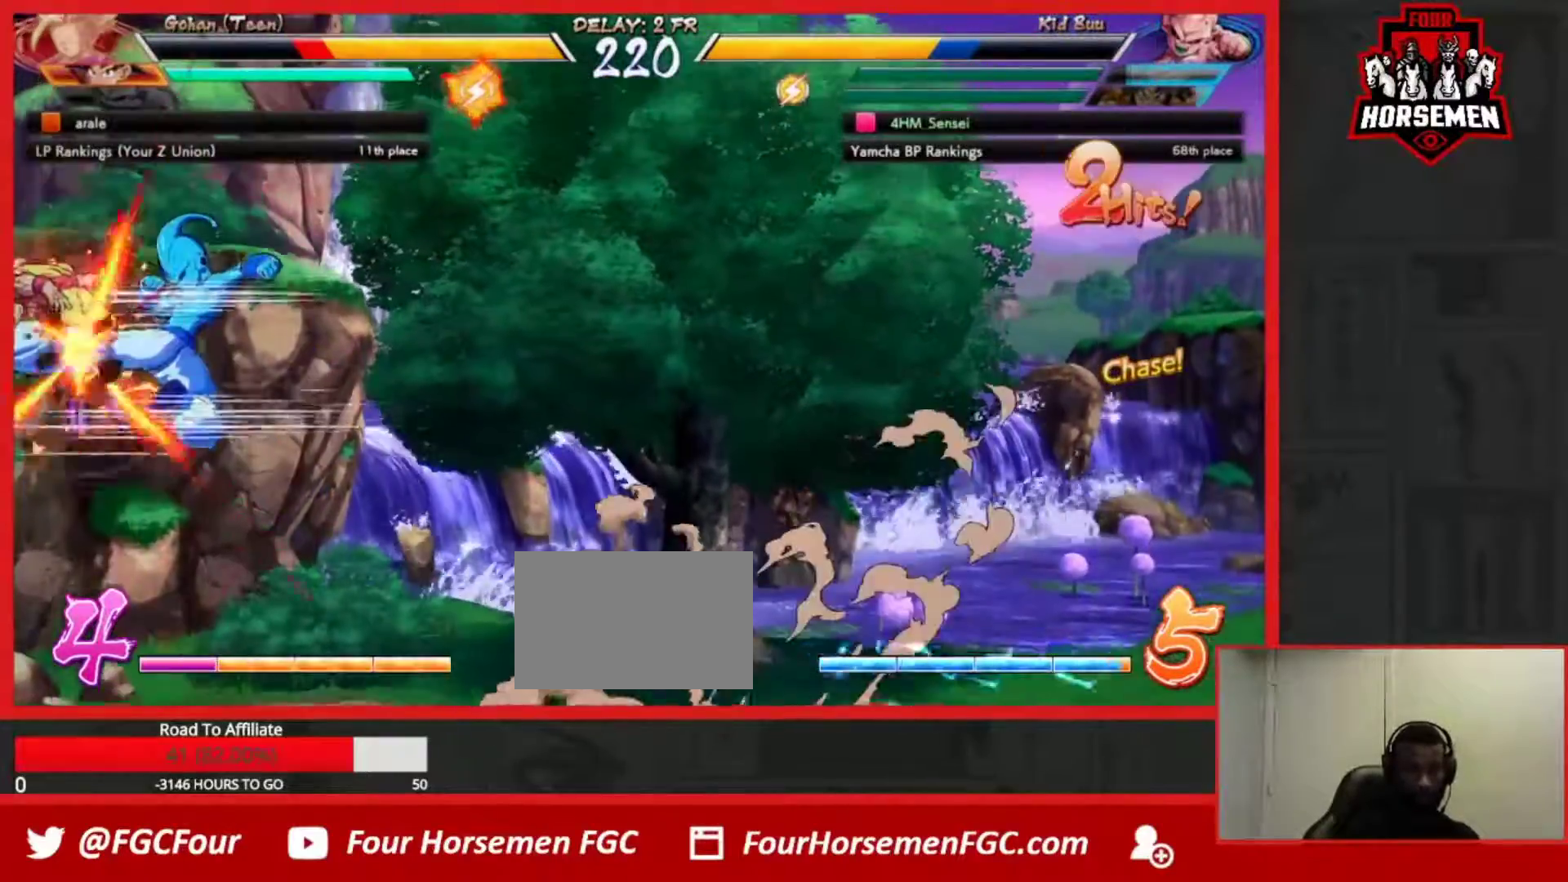
{"buttons": [], "left_stick": "center", "events": [[167, "R1", "up"], [183, "left_stick", "center"], [350, "CROSS", "down"], [350, "R1", "down"], [450, "CROSS", "up"], [450, "R1", "up"]]}
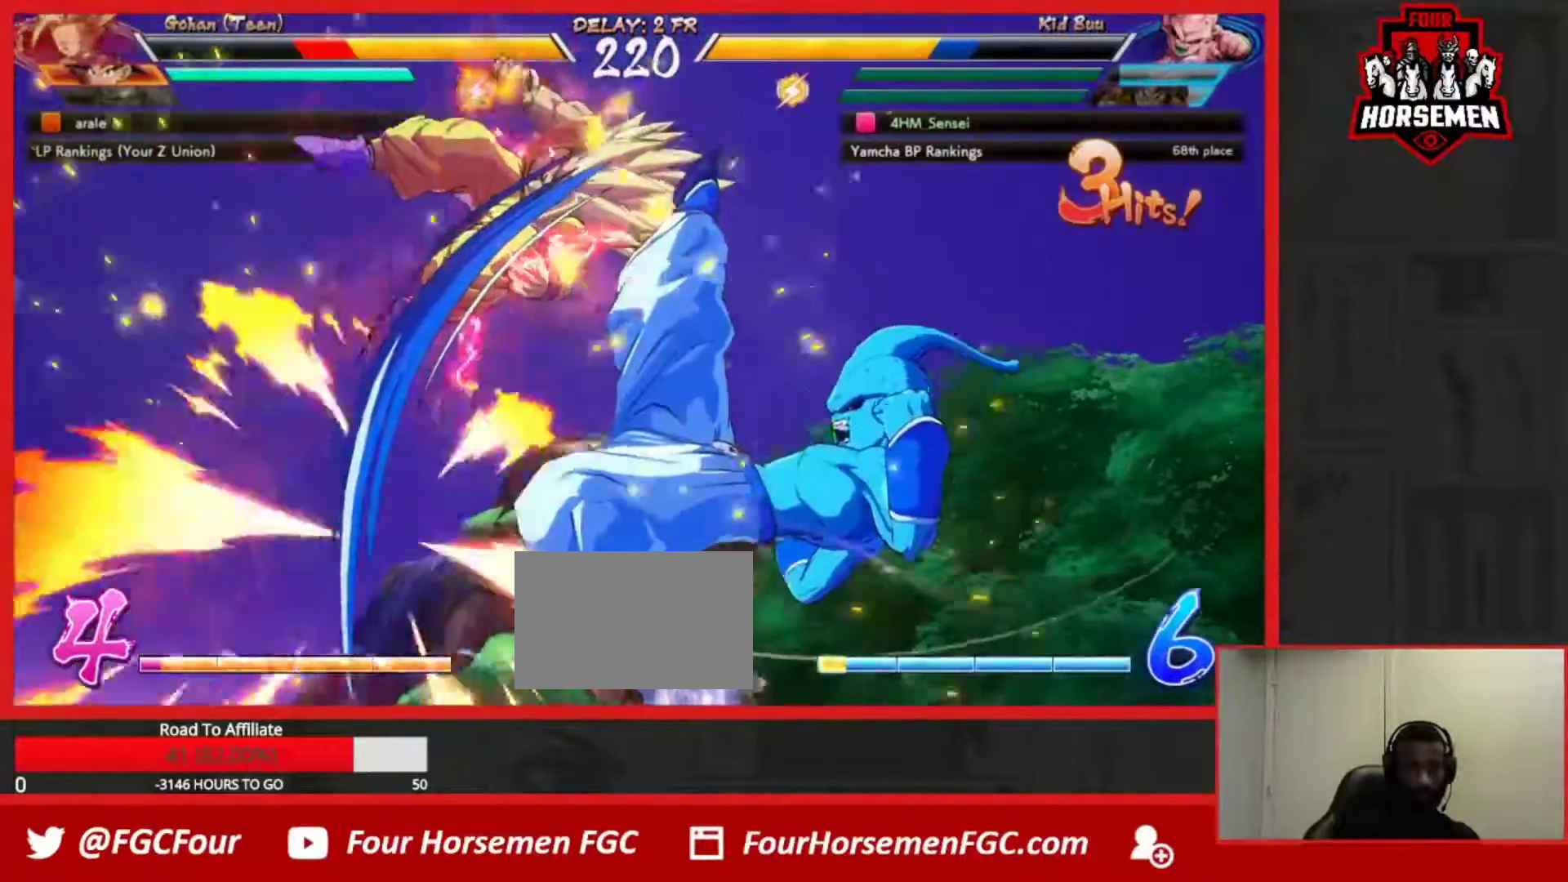
{"buttons": [], "left_stick": "center", "events": []}
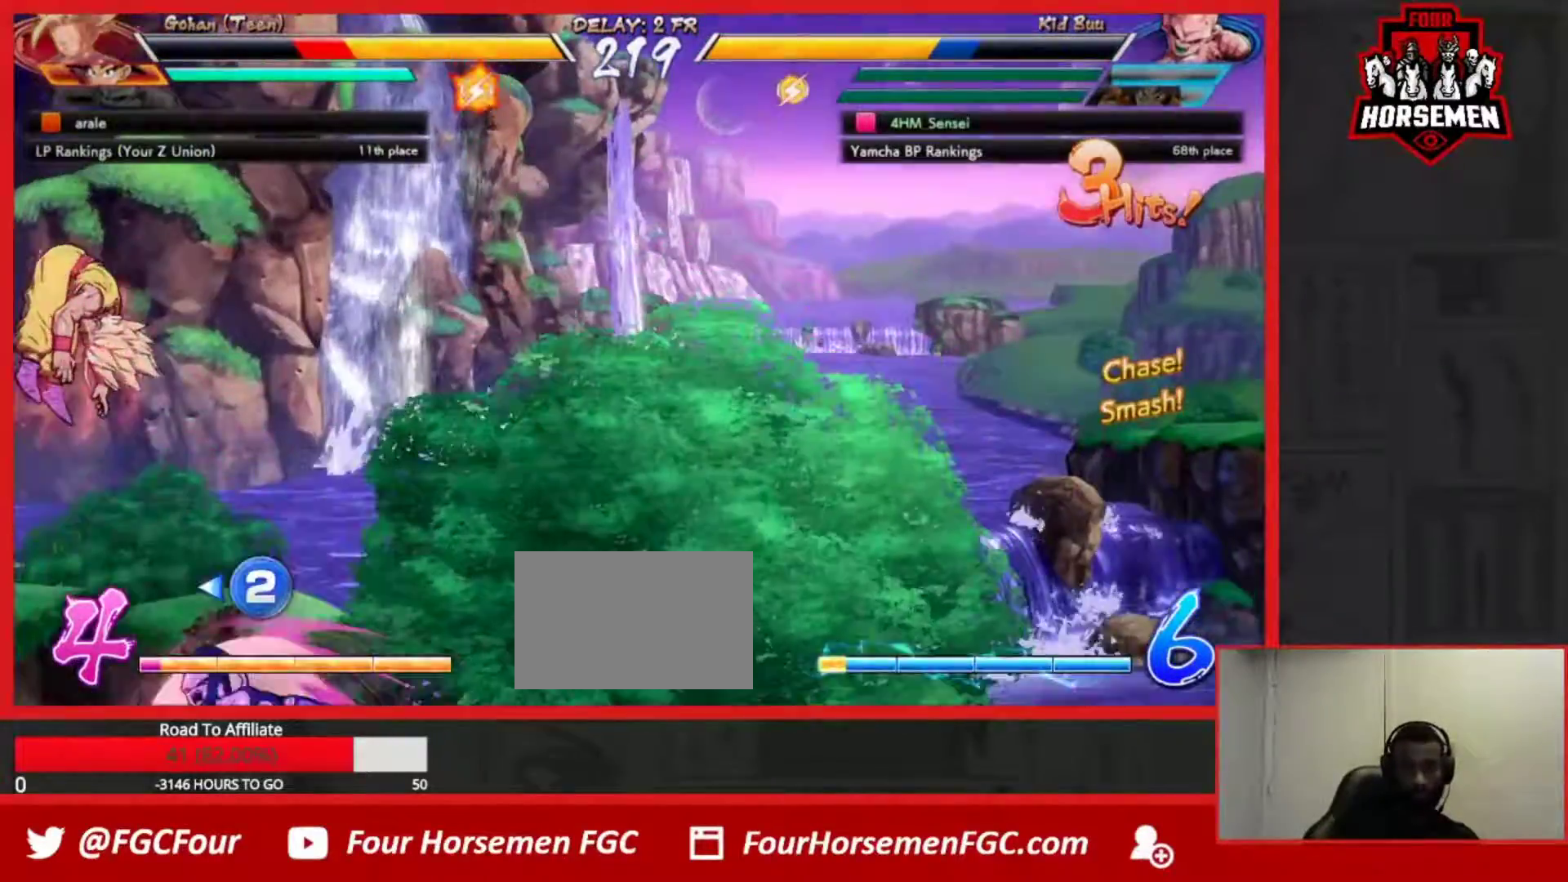
{"buttons": [], "left_stick": "center", "events": [[283, "SQUARE", "down"], [433, "SQUARE", "up"]]}
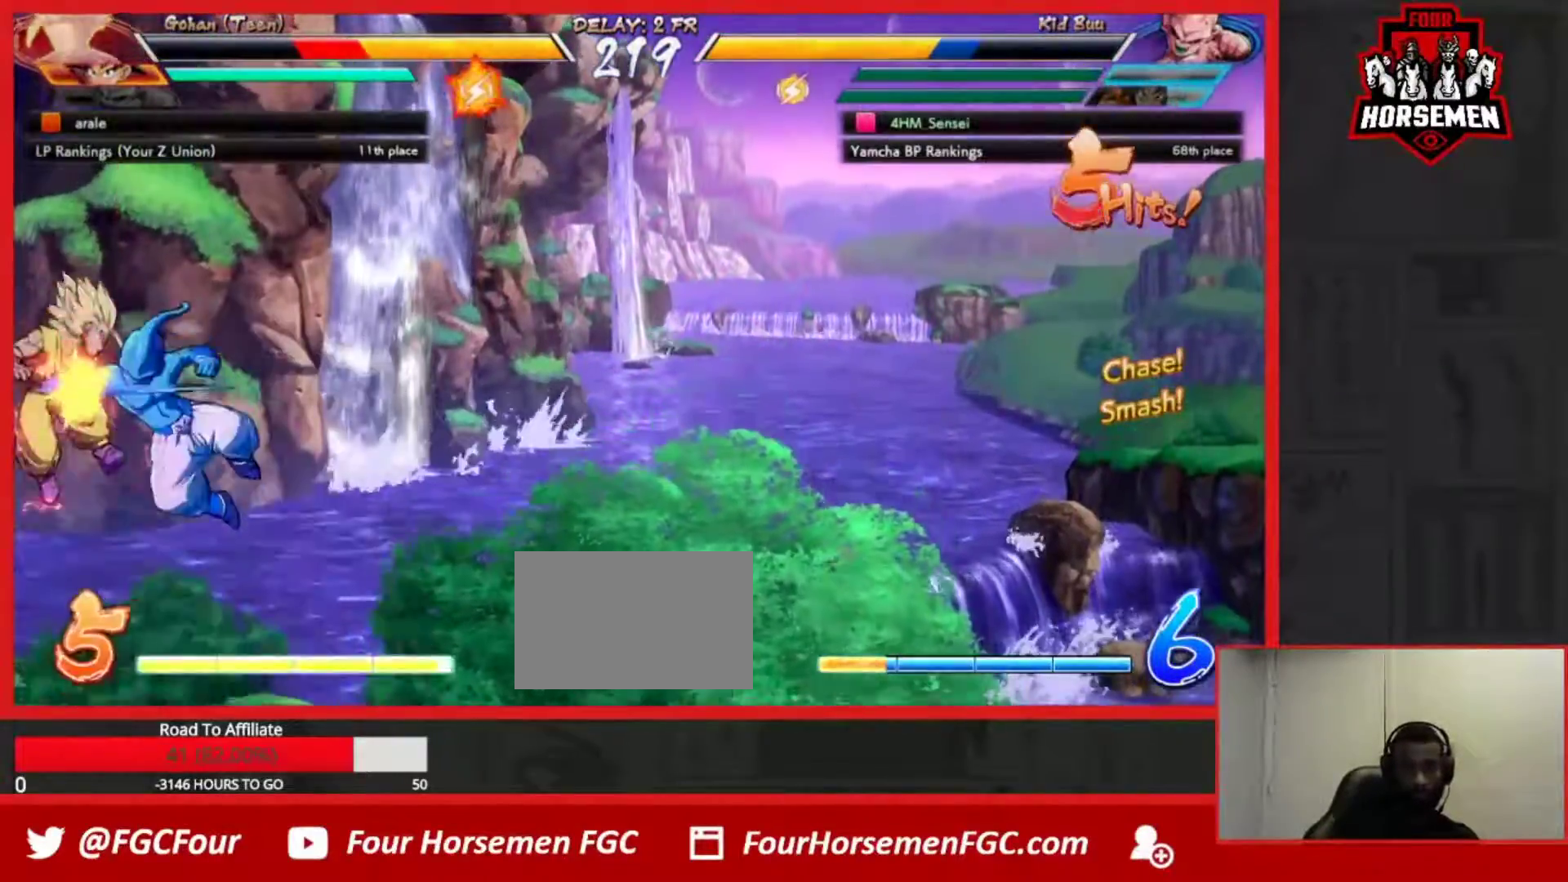
{"buttons": ["R1"], "left_stick": "down", "events": [[33, "SQUARE", "down"], [183, "SQUARE", "up"], [183, "left_stick", "down"], [283, "R1", "down"]]}
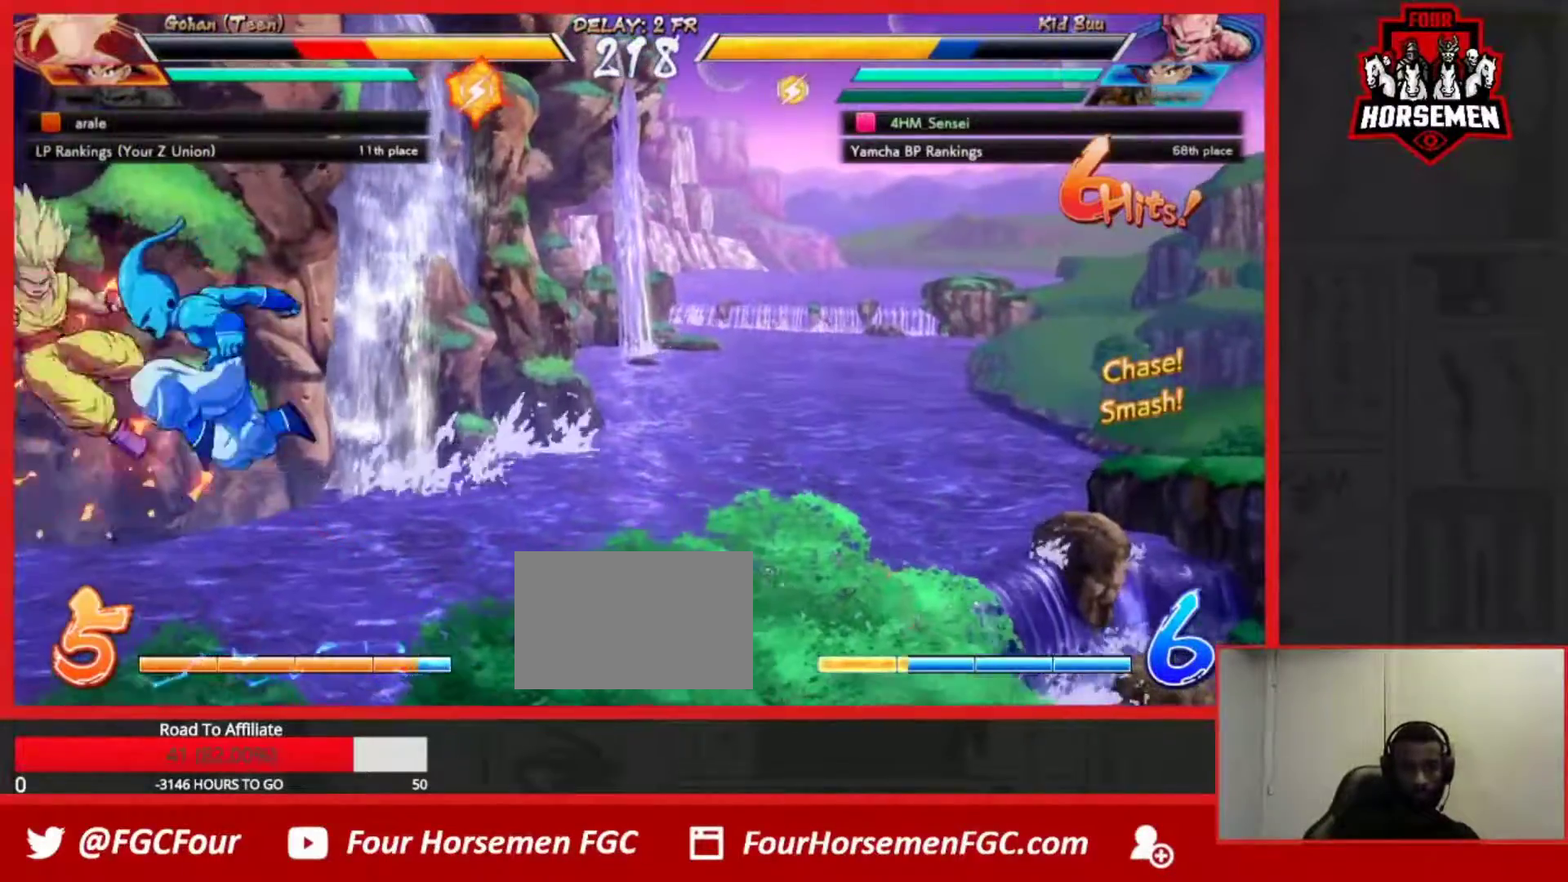
{"buttons": [], "left_stick": "up-left", "events": [[17, "R1", "up"], [33, "left_stick", "left"], [117, "left_stick", "center"], [200, "left_stick", "up-left"], [267, "SQUARE", "down"], [433, "SQUARE", "up"]]}
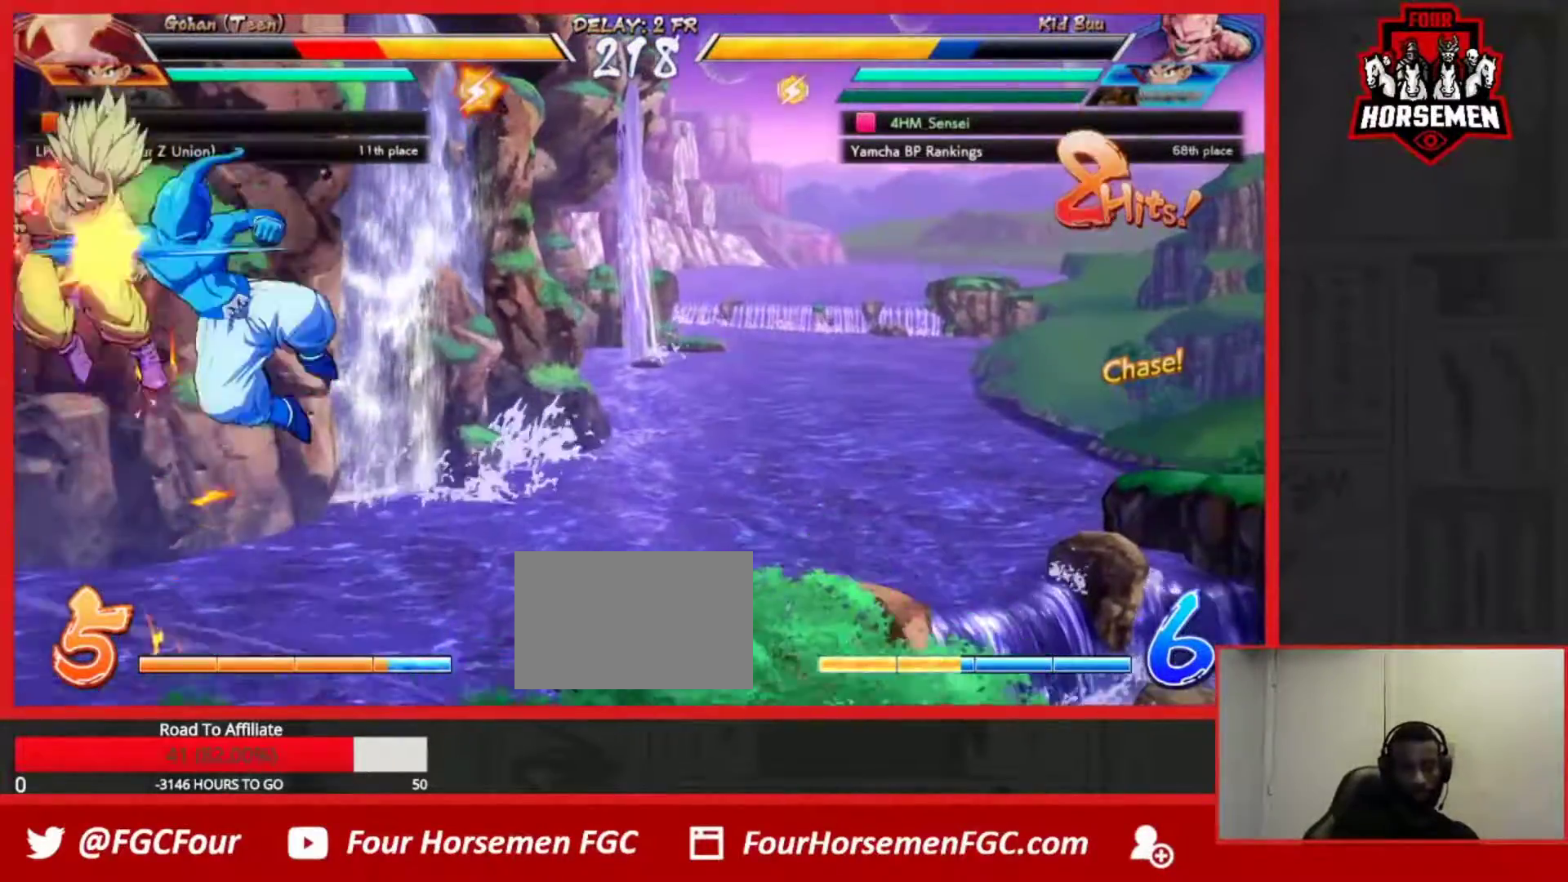
{"buttons": [], "left_stick": "center", "events": [[33, "SQUARE", "down"], [67, "left_stick", "center"], [183, "SQUARE", "up"]]}
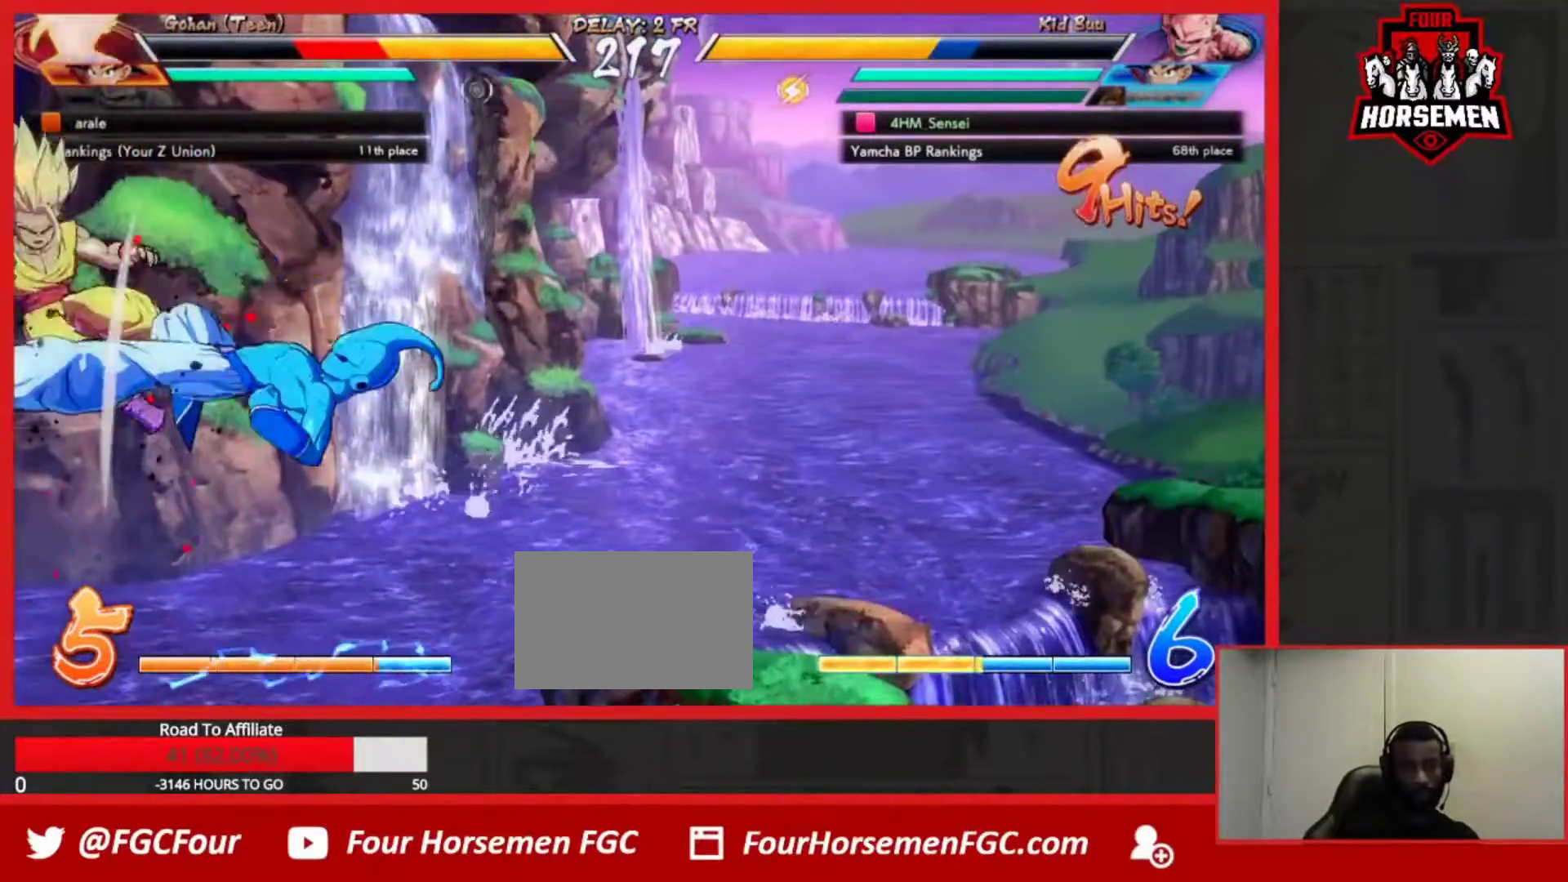
{"buttons": [], "left_stick": "center", "events": [[200, "CIRCLE", "down"], [217, "R1", "down"], [300, "CIRCLE", "up"], [300, "R1", "up"]]}